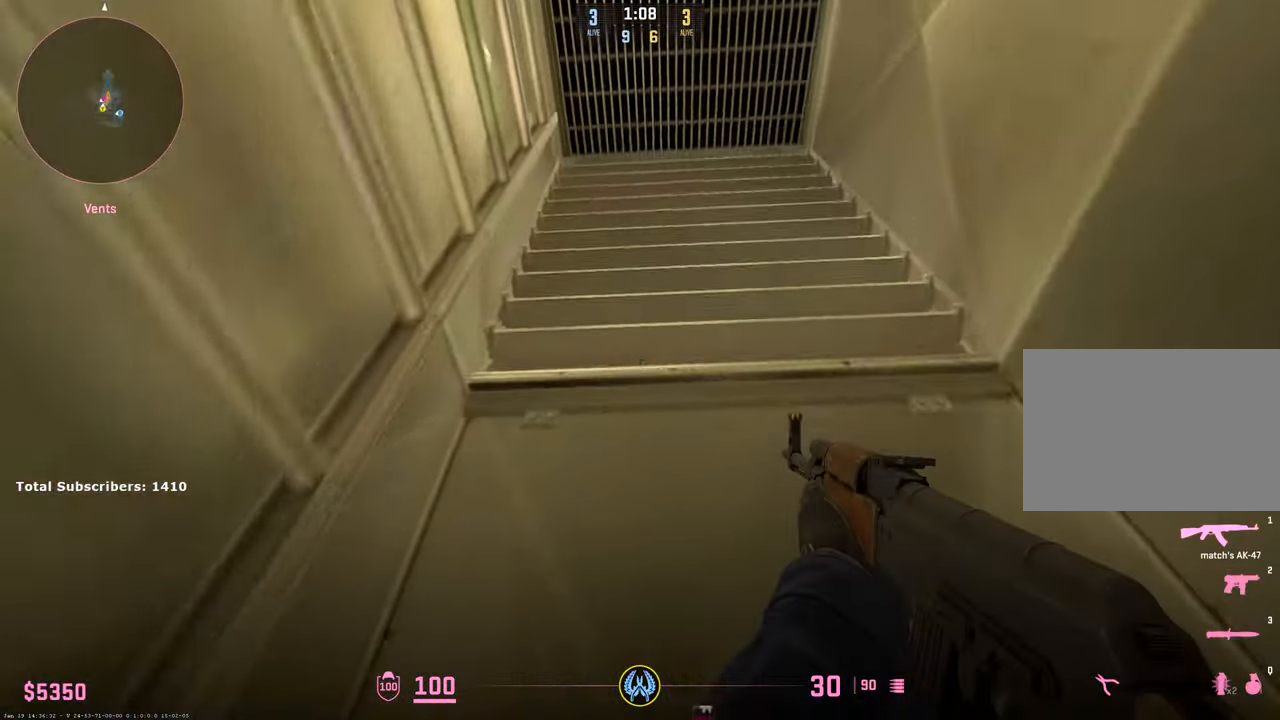
Gameplay with keyboard and mouse; each line is a JSON object with the keys and mouse buttons held at the frame after it. "events" lists presses ("down") and releases ("up") of "1", "2", "3", "4", "5", "a", "alt", "b", "c", "ctrl", "d", "e", "f", "g", "q", "r", "s", "shift", "space", "t", "tab", "v", "w", "x", "z", "mouse_left", "mouse_wheel", "mouse_right", "mouse_mb4" and "mouse_mb5" between this image and that frame as [ms after this image, input, new state], when the widget could be followed in between. "mouse_left", "mouse_wheel", "mouse_right", "mouse_mb4", "mouse_mb5" = the "left", "wheel", "right", "mb4", "mb5" buttons of the "mouse" list. No other keys are recorded. "wheel" means that the mouse wheel is clicked or scrolled. Not read: mouse_move.
{"keys": ["a", "shift"], "mouse": [], "events": [[317, "w", "up"]]}
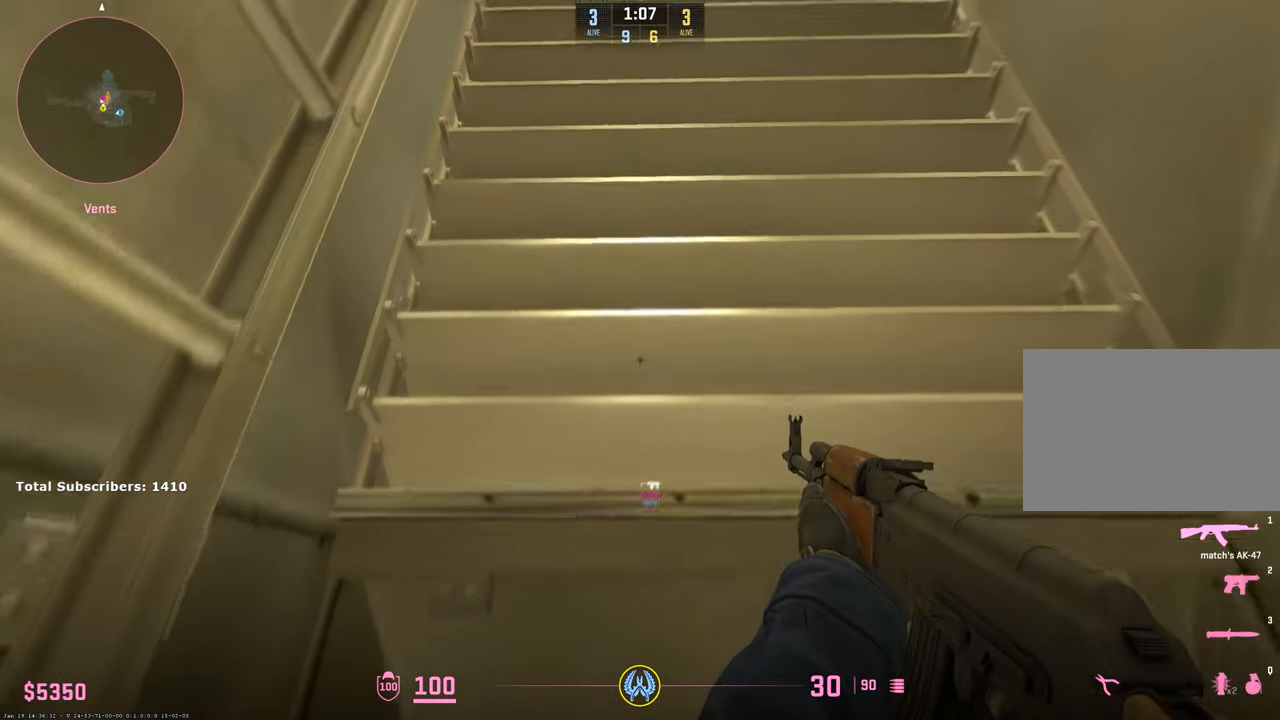
{"keys": ["a", "s", "shift"], "mouse": [], "events": [[500, "s", "down"]]}
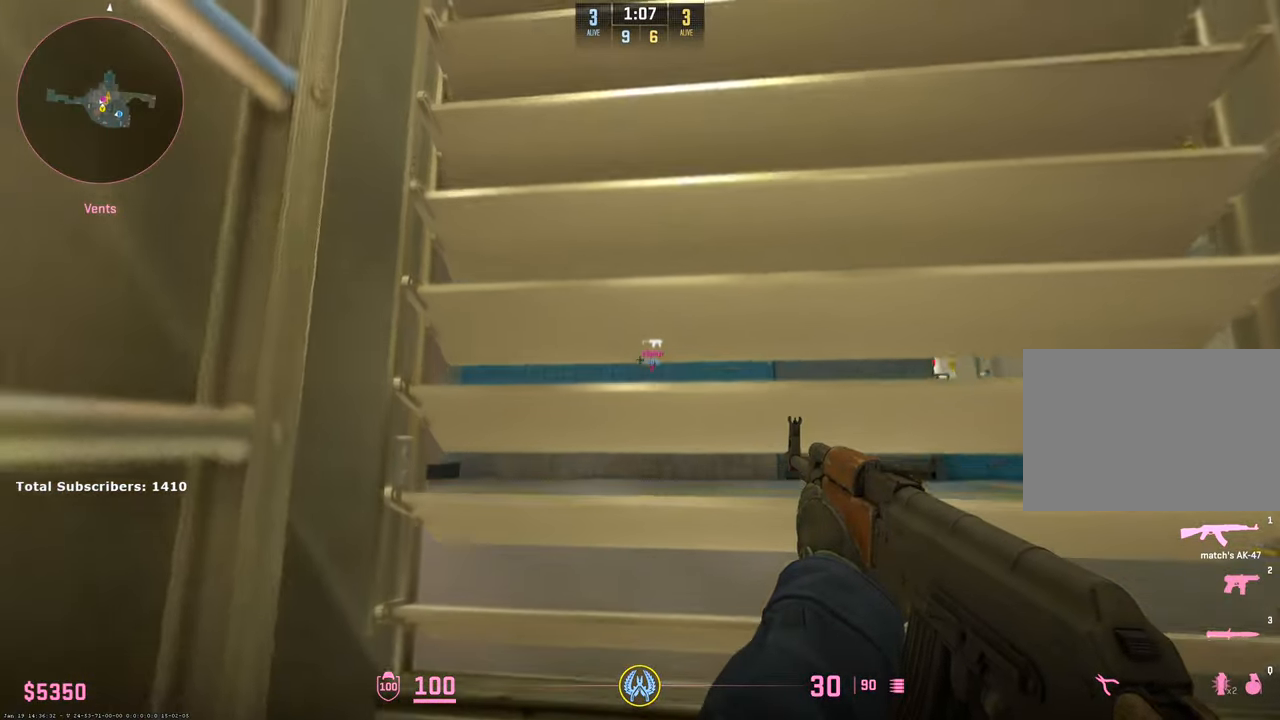
{"keys": ["shift"], "mouse": [], "events": [[83, "q", "down"], [133, "q", "up"], [417, "s", "up"], [450, "a", "up"]]}
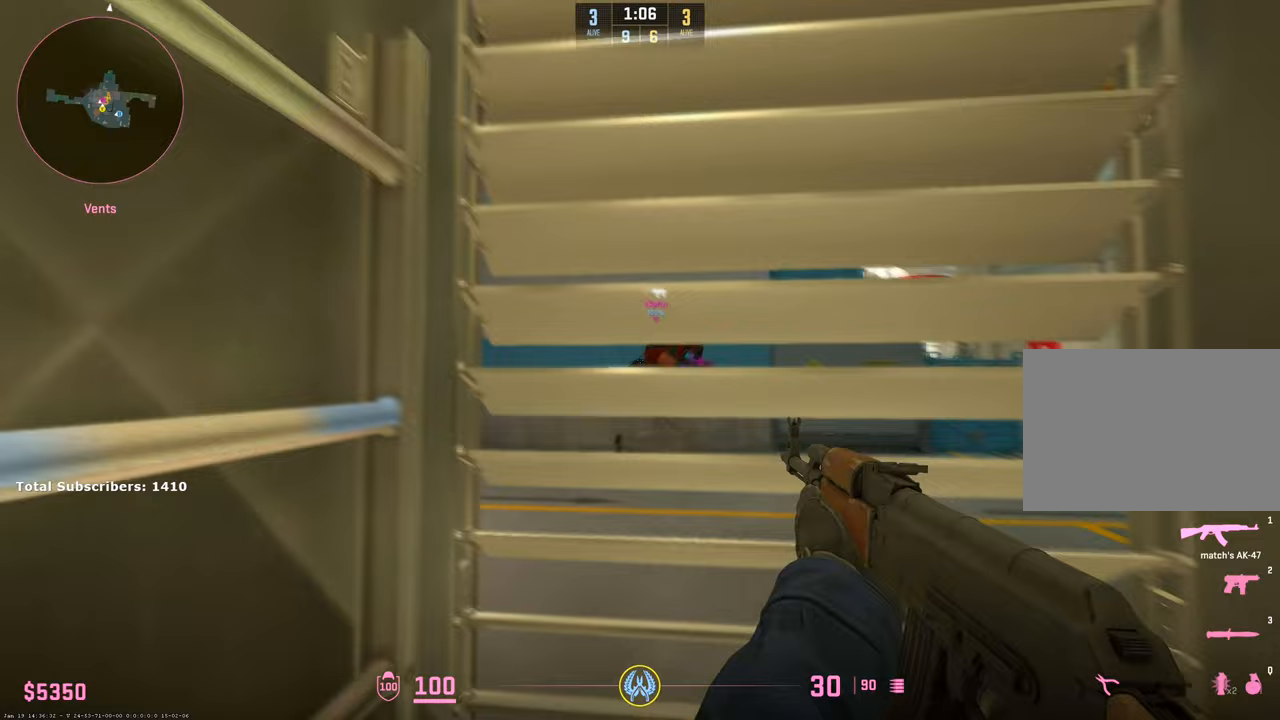
{"keys": [], "mouse": [], "events": [[17, "shift", "up"]]}
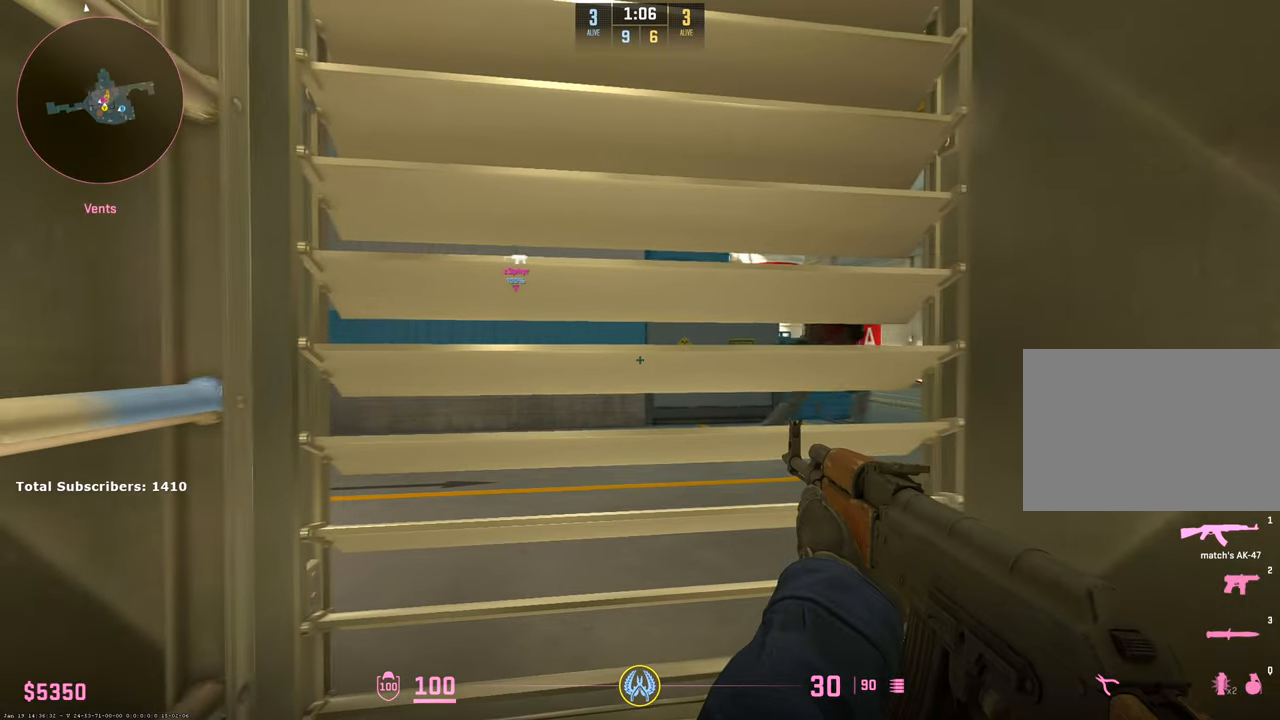
{"keys": ["a", "shift"], "mouse": [], "events": [[150, "a", "down"], [400, "shift", "down"]]}
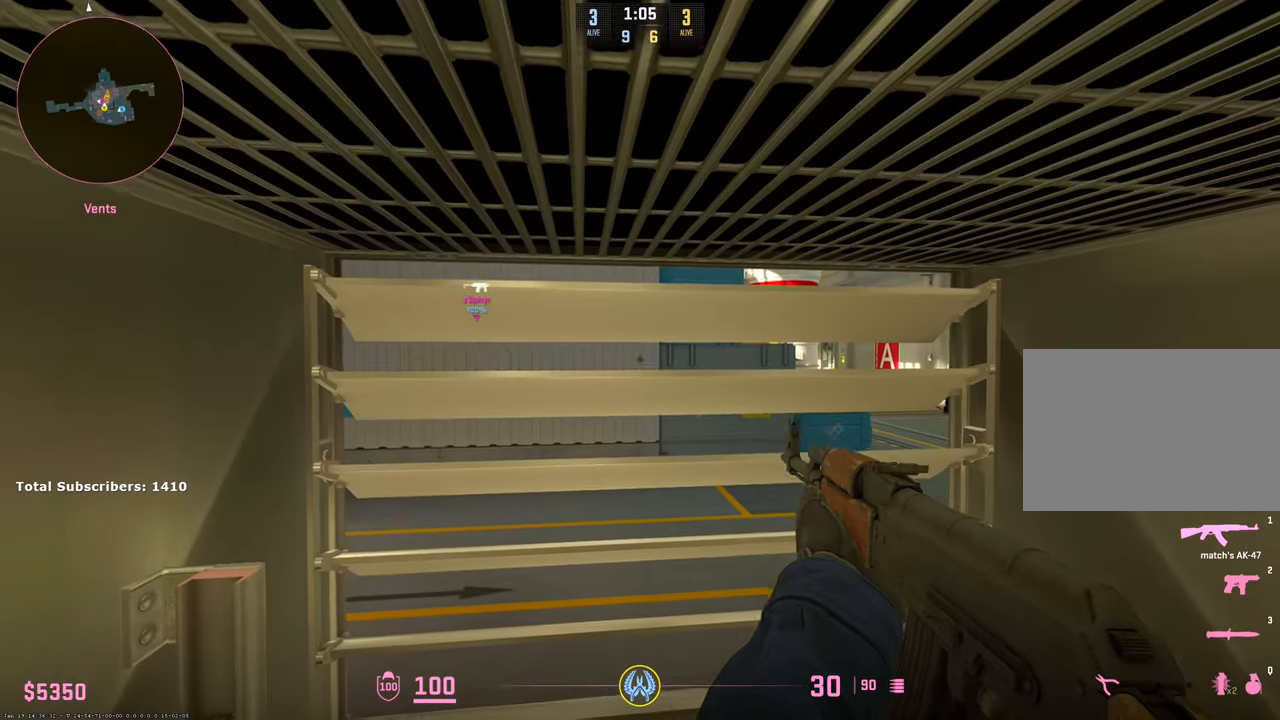
{"keys": ["a", "w"], "mouse": ["left"], "events": [[83, "a", "up"], [267, "shift", "up"], [433, "a", "down"], [450, "mouse_left", "down"], [450, "w", "down"]]}
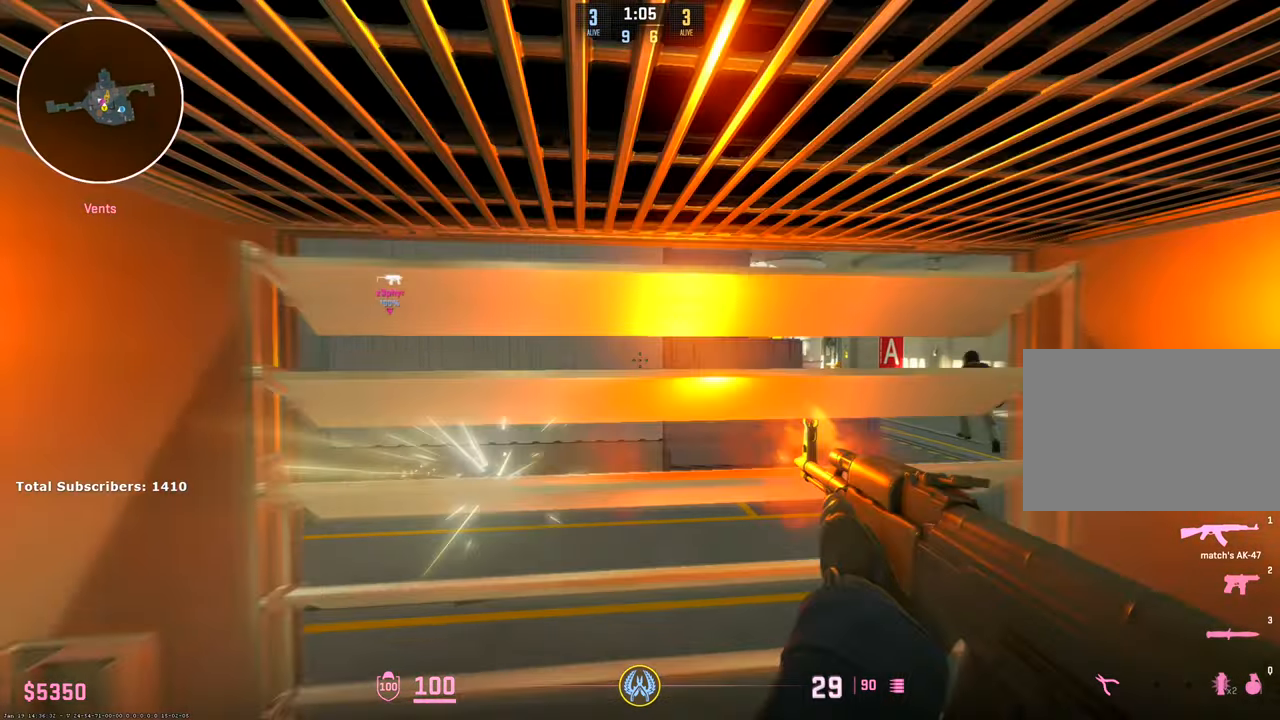
{"keys": ["d"], "mouse": []}
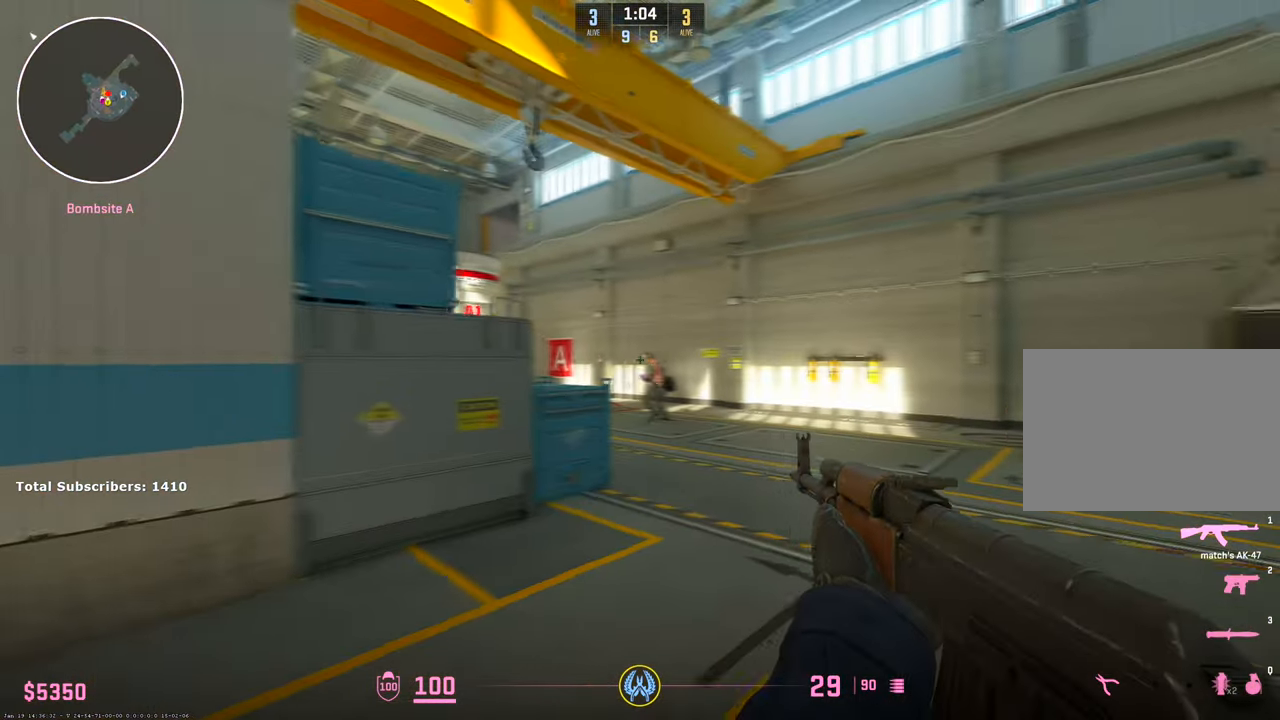
{"keys": [], "mouse": ["left"], "events": [[150, "a", "down"], [150, "d", "up"], [200, "mouse_left", "down"], [217, "a", "up"]]}
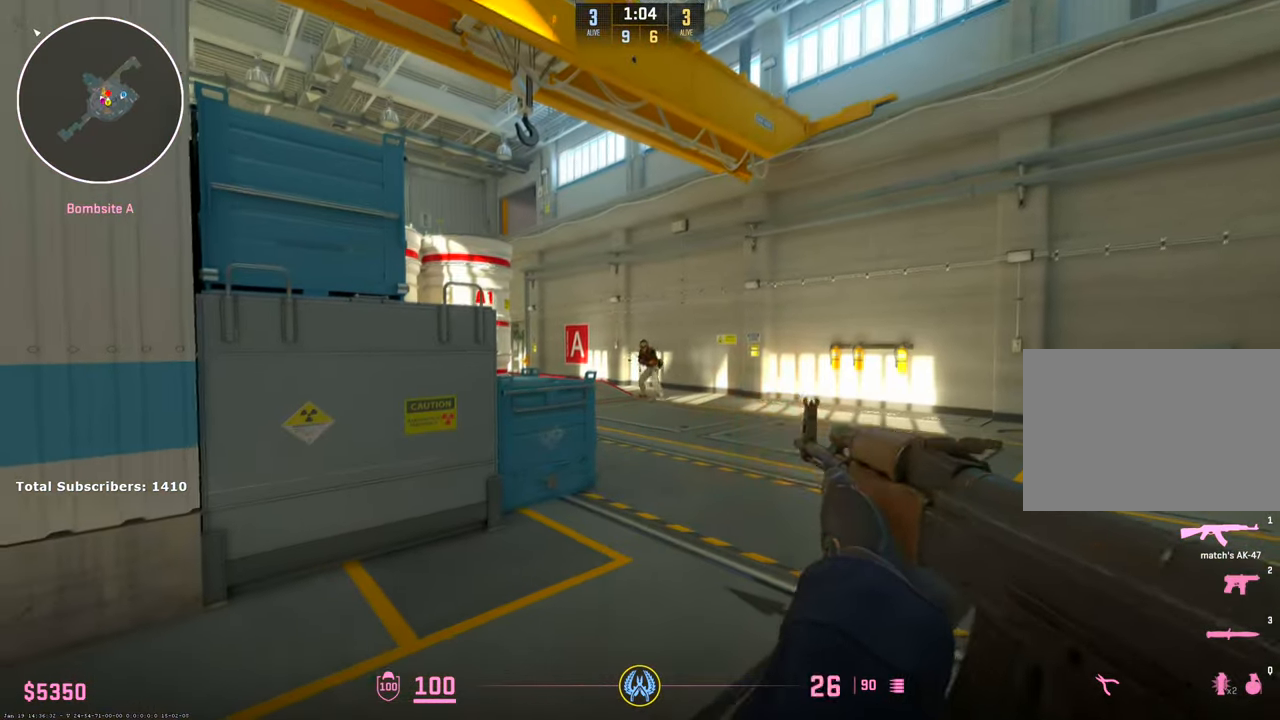
{"keys": ["a", "w"], "mouse": [], "events": [[417, "a", "down"], [433, "mouse_left", "up"], [483, "w", "down"]]}
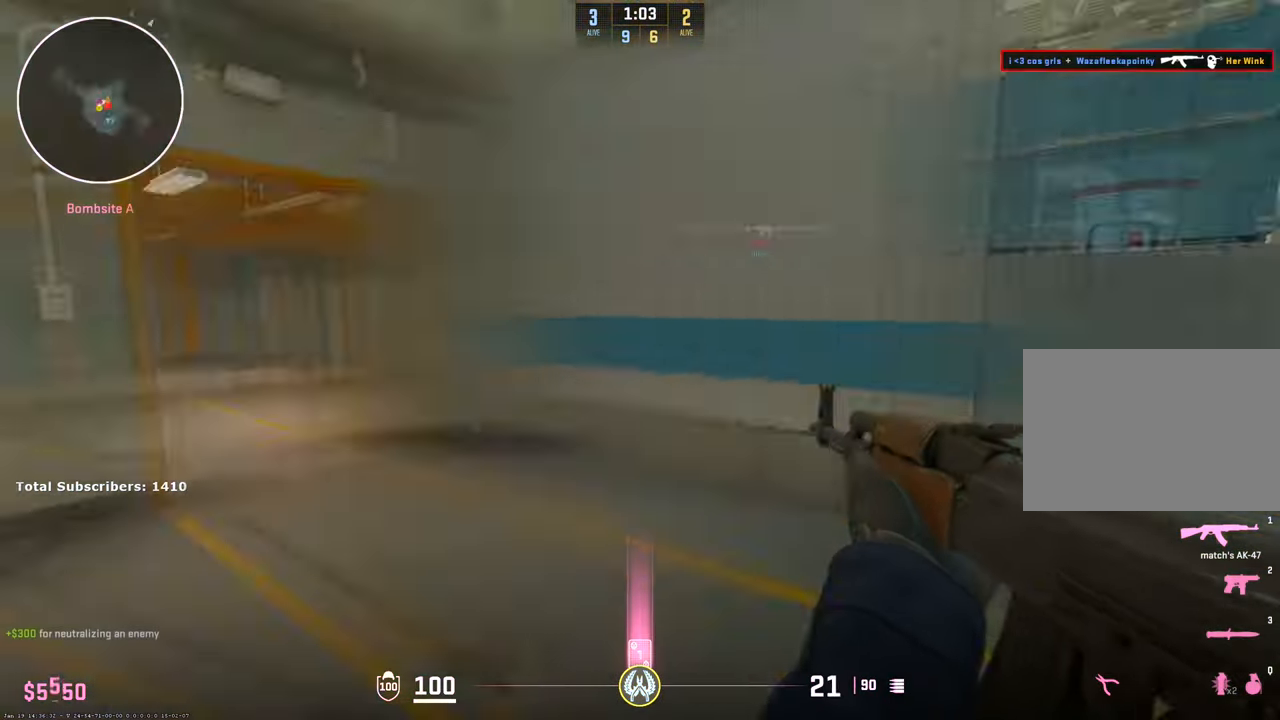
{"keys": ["shift", "w"], "mouse": ["mb4"], "events": [[33, "a", "up"], [350, "a", "down"], [383, "a", "up"], [433, "mouse_mb4", "down"], [433, "shift", "down"]]}
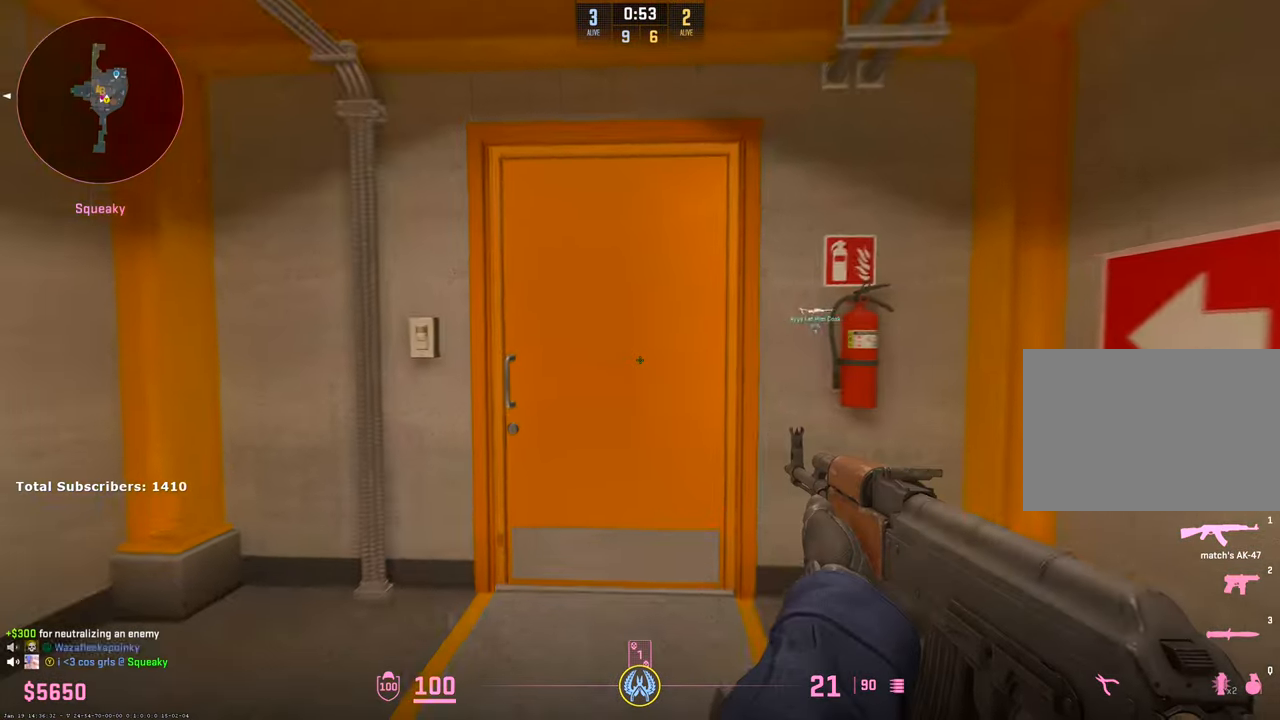
{"keys": ["shift", "w"], "mouse": [], "events": [[317, "e", "down"], [317, "mouse_mb4", "up"], [450, "e", "up"]]}
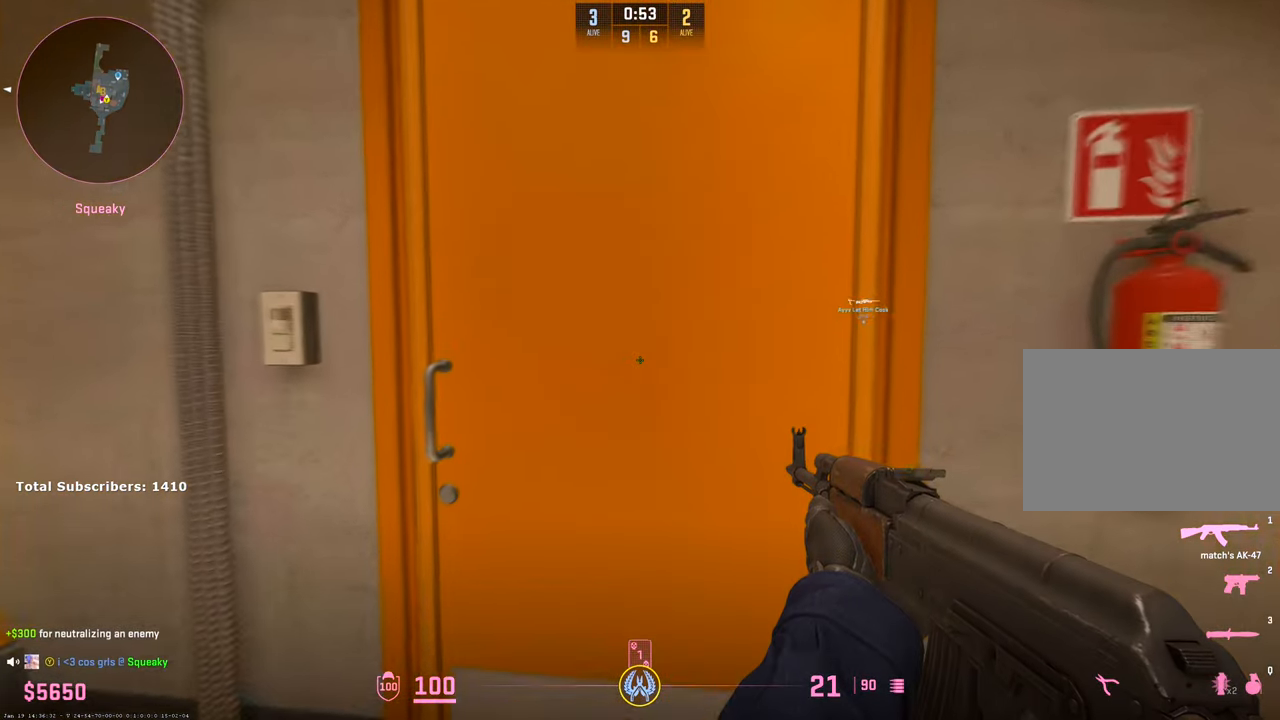
{"keys": ["shift", "w"], "mouse": [], "events": [[200, "q", "down"], [283, "e", "down"], [383, "q", "up"], [400, "e", "up"]]}
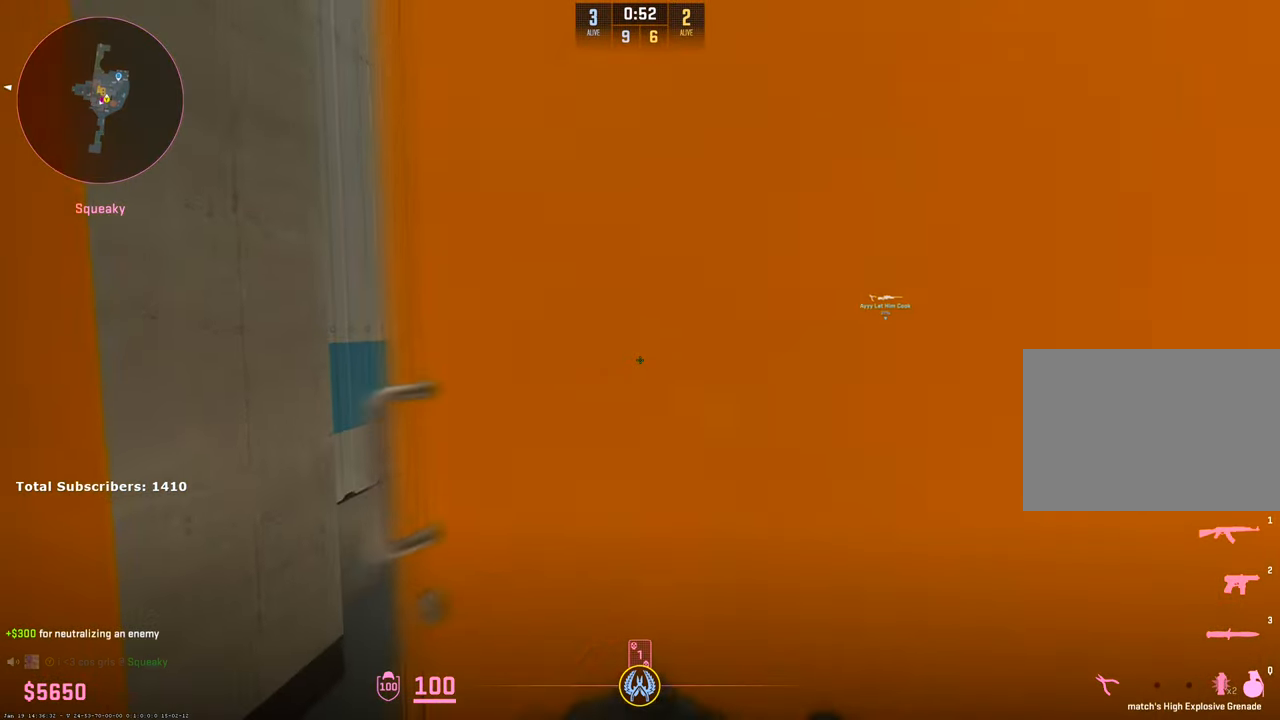
{"keys": ["shift", "w"], "mouse": [], "events": [[300, "q", "down"], [367, "q", "up"]]}
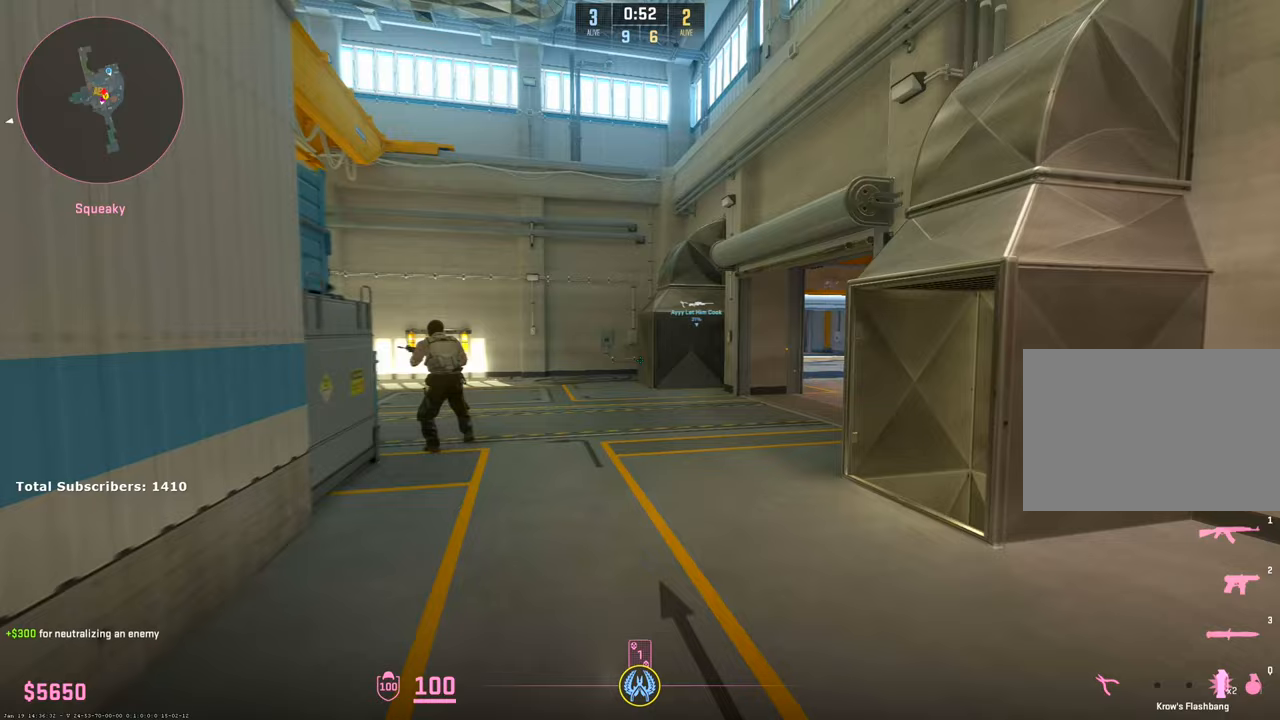
{"keys": ["shift"], "mouse": [], "events": [[83, "a", "down"], [133, "a", "up"], [150, "d", "down"], [167, "w", "up"], [250, "a", "down"], [267, "d", "up"], [283, "shift", "up"], [333, "shift", "down"], [350, "a", "up"], [350, "d", "down"], [433, "d", "up"], [450, "d", "down"], [483, "d", "up"]]}
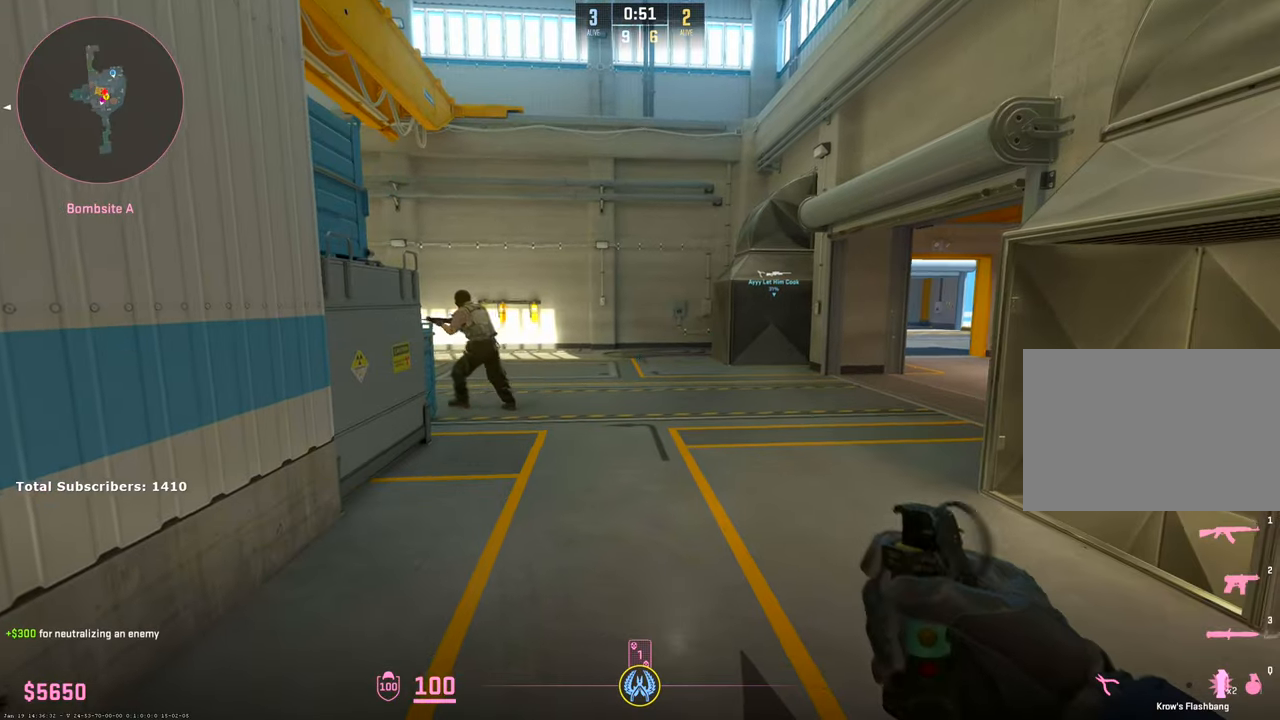
{"keys": ["s", "shift"], "mouse": [], "events": [[117, "s", "down"]]}
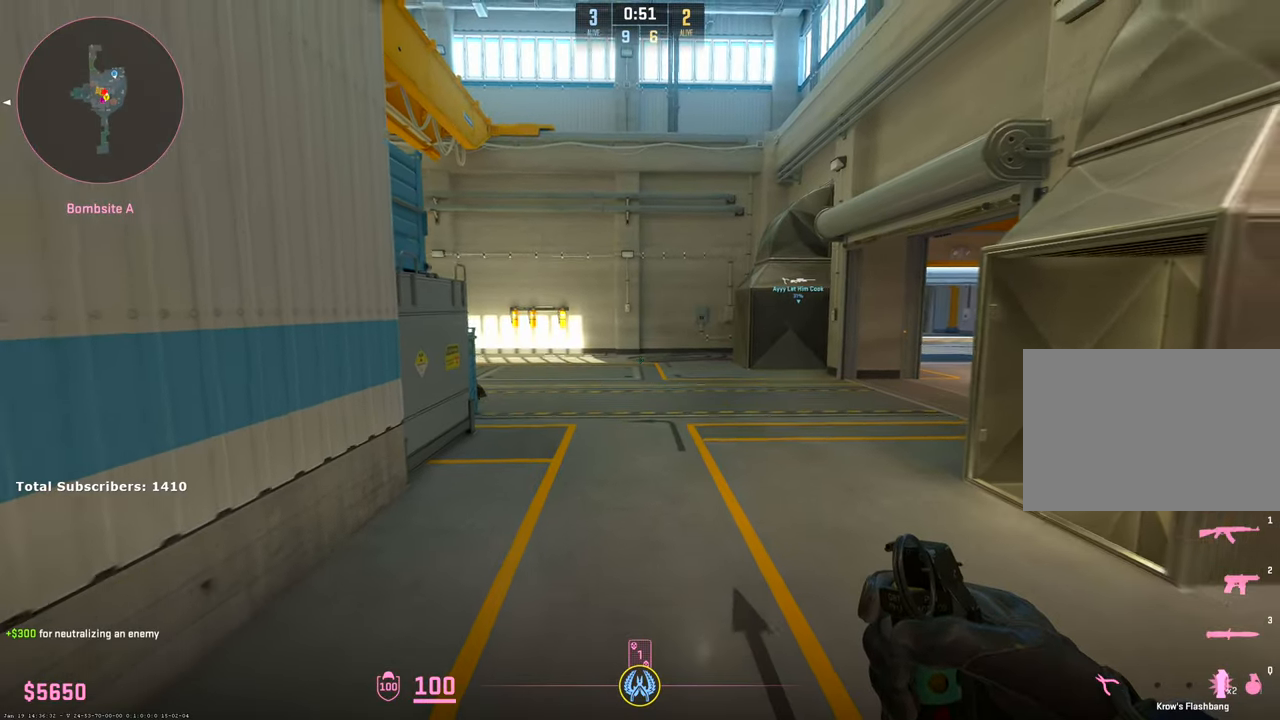
{"keys": ["e", "s", "shift"], "mouse": [], "events": [[400, "e", "down"]]}
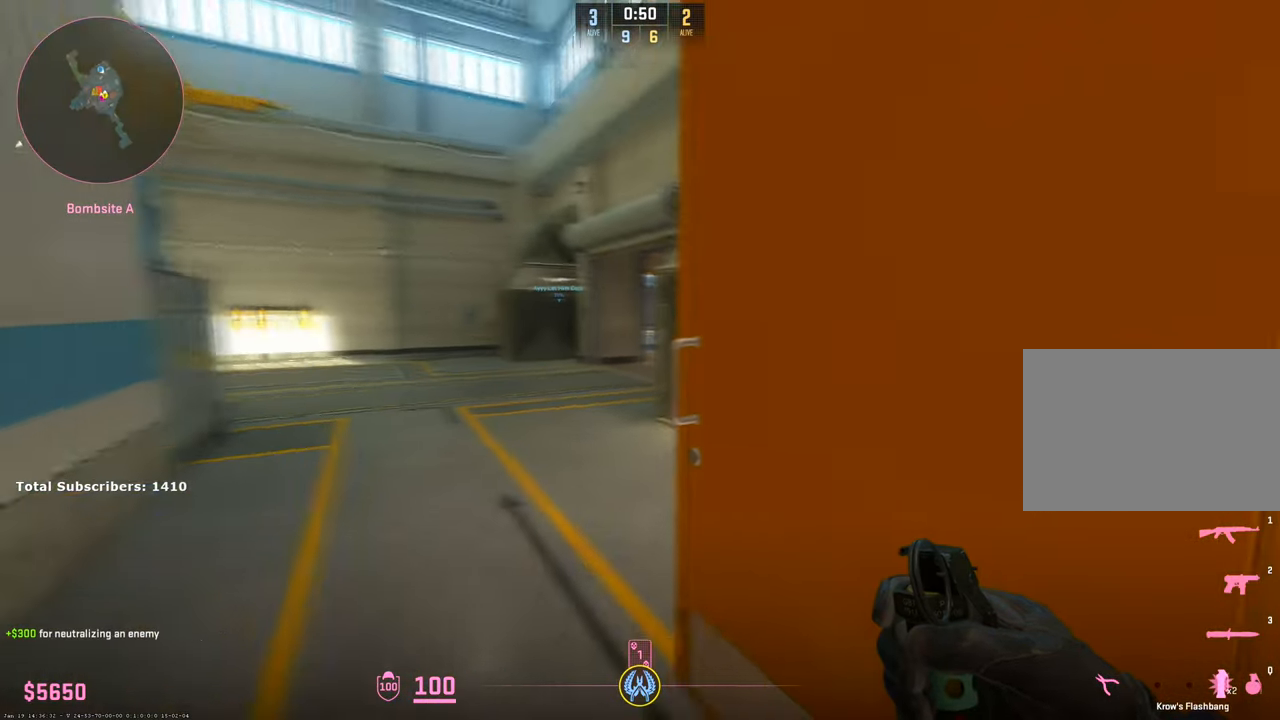
{"keys": ["s", "shift"], "mouse": [], "events": [[50, "e", "up"]]}
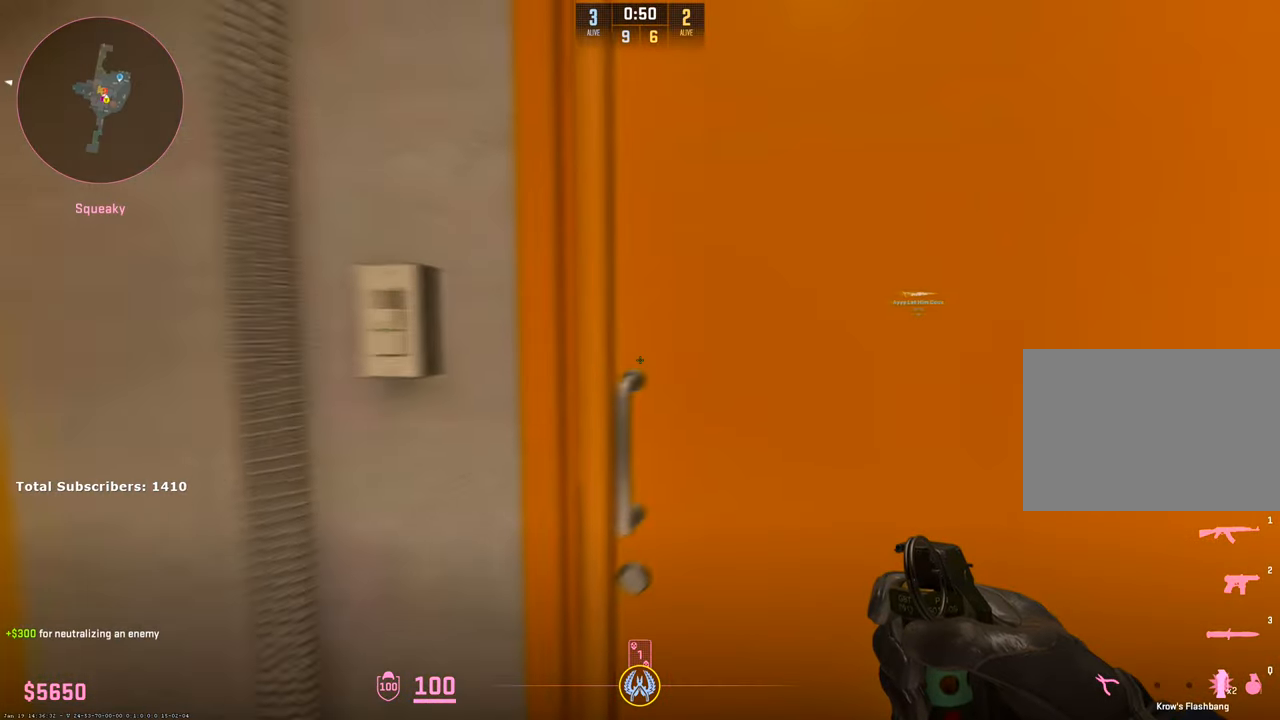
{"keys": ["w"], "mouse": [], "events": [[100, "a", "down"], [200, "s", "up"], [217, "a", "up"], [217, "shift", "up"], [217, "w", "down"]]}
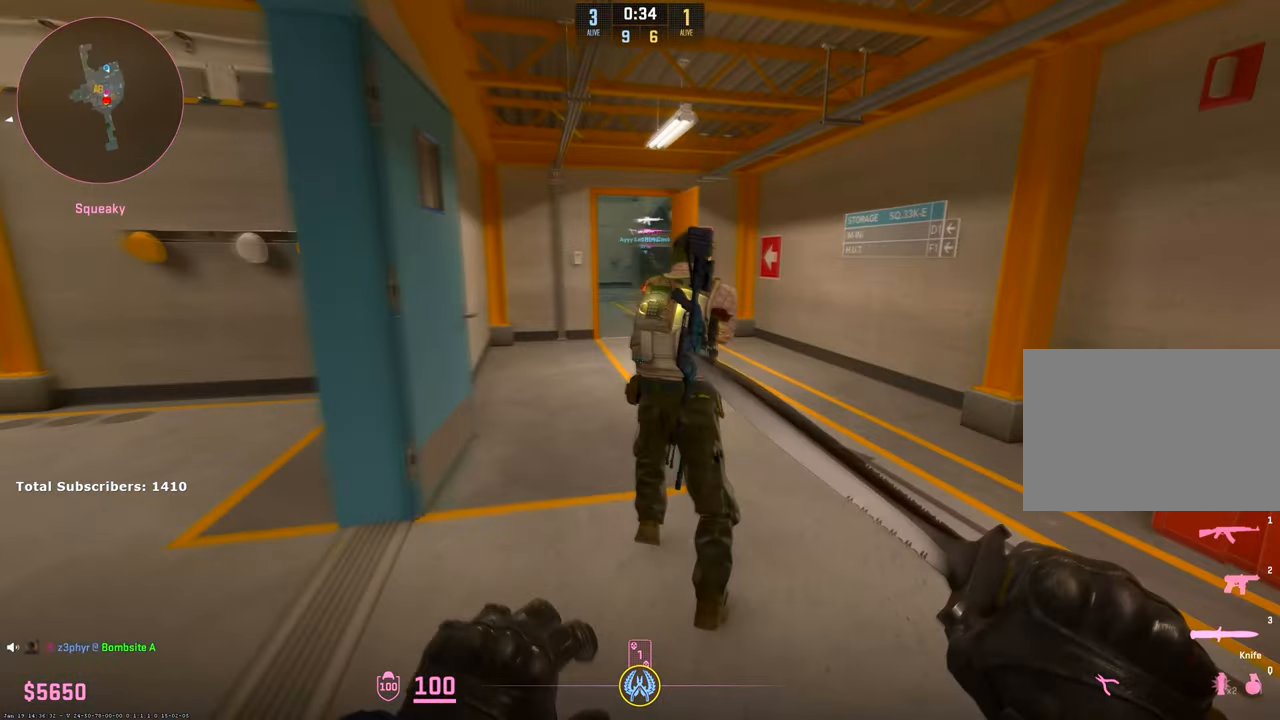
{"keys": ["w"], "mouse": [], "events": [[33, "d", "down"], [50, "d", "up"]]}
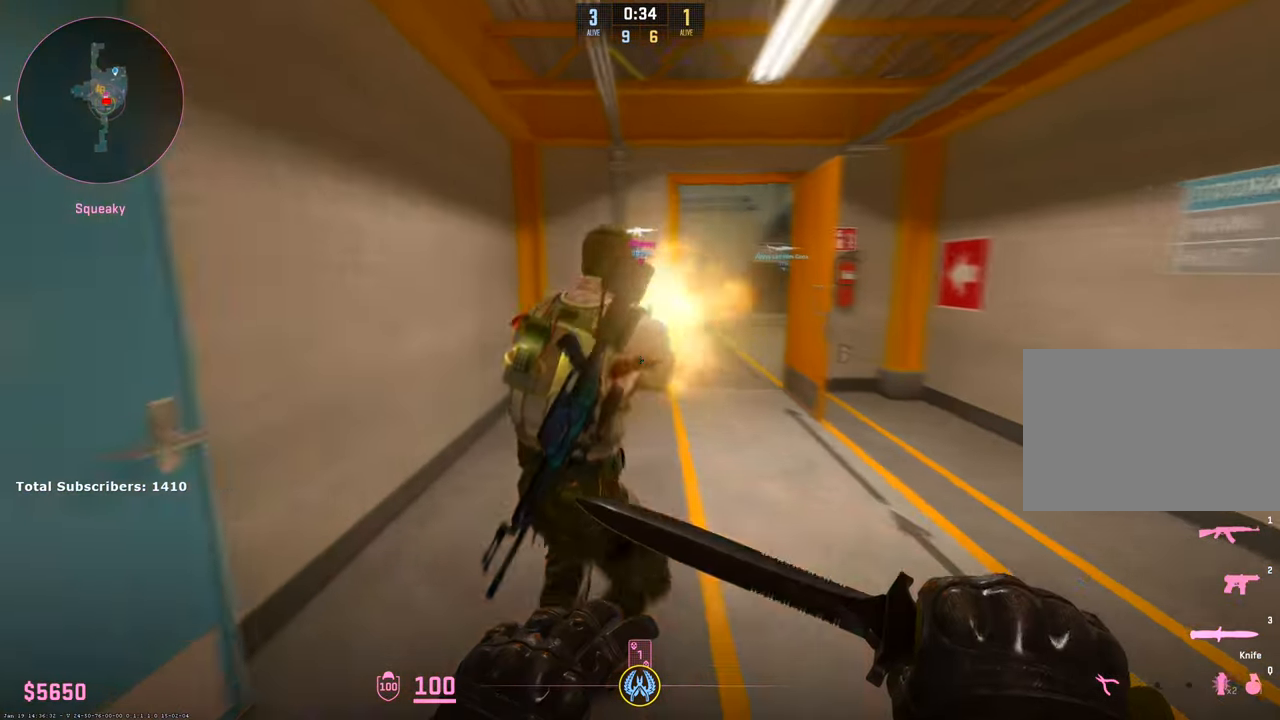
{"keys": ["w"], "mouse": [], "events": [[17, "a", "down"], [150, "mouse_right", "down"], [167, "a", "up"], [333, "mouse_right", "up"]]}
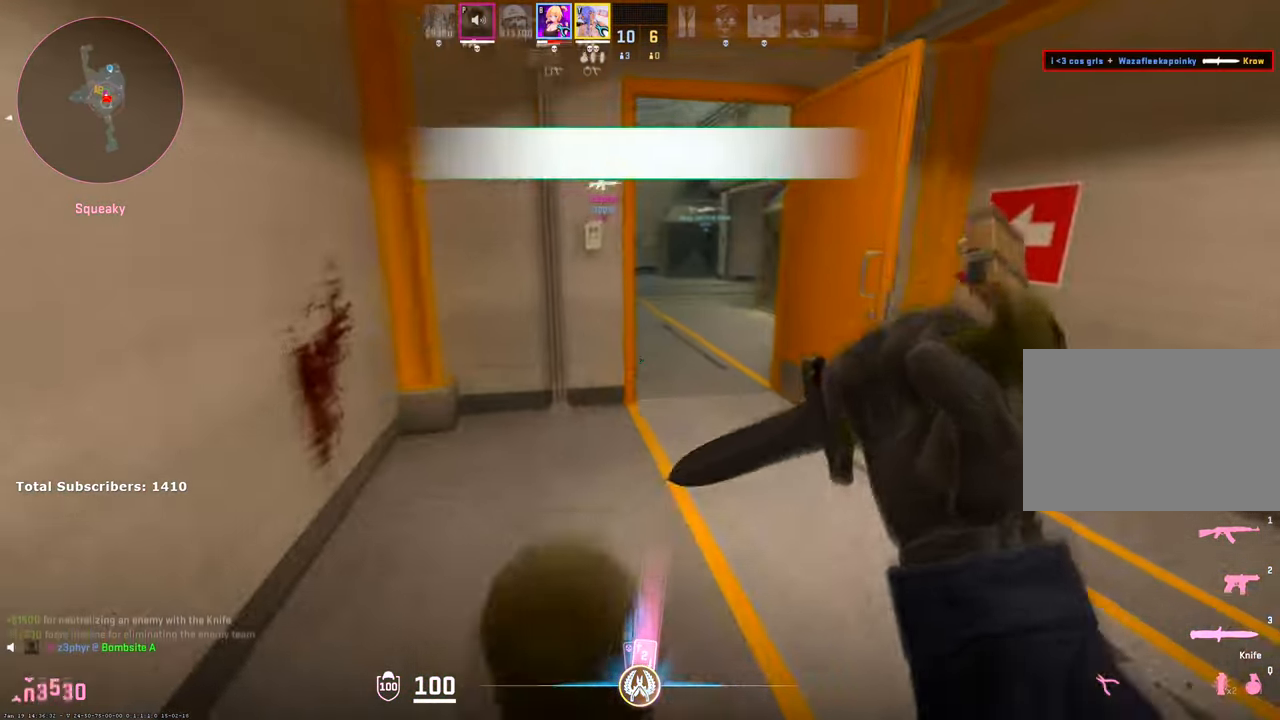
{"keys": ["d"], "mouse": ["right"], "events": [[183, "d", "down"], [267, "d", "up"], [367, "d", "down"], [450, "mouse_right", "down"], [450, "w", "up"]]}
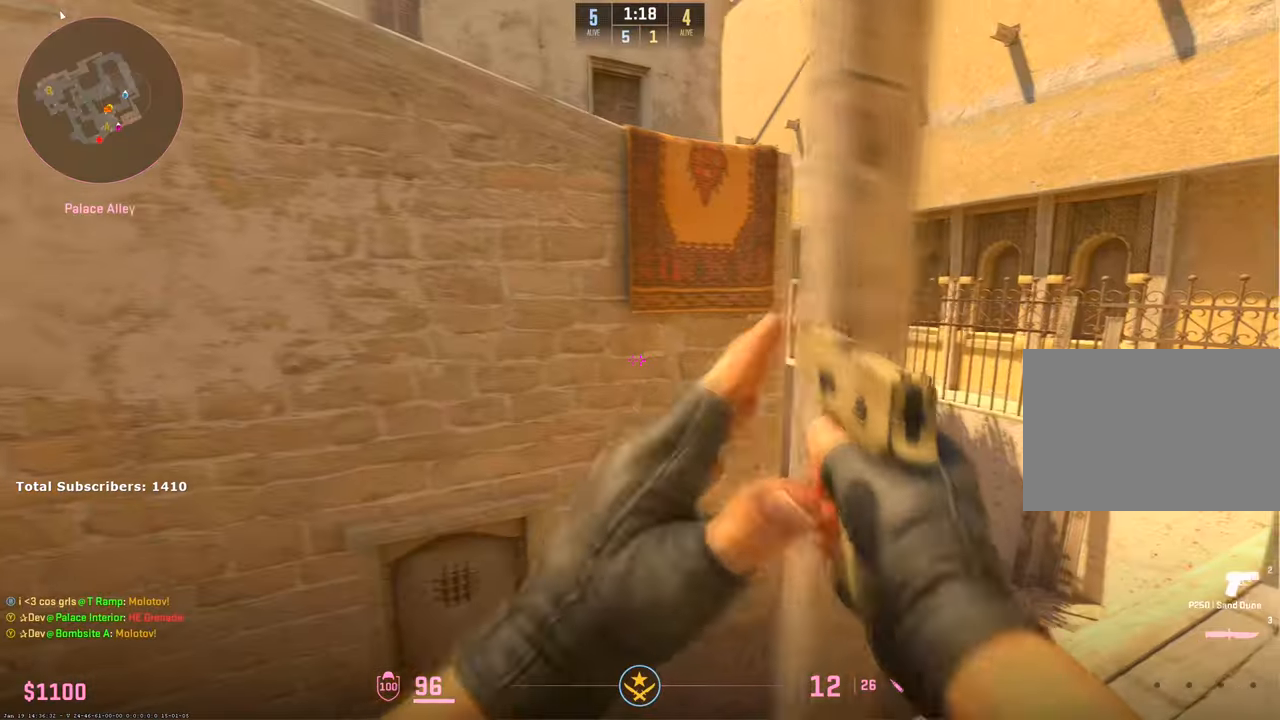
{"keys": ["d", "w"], "mouse": []}
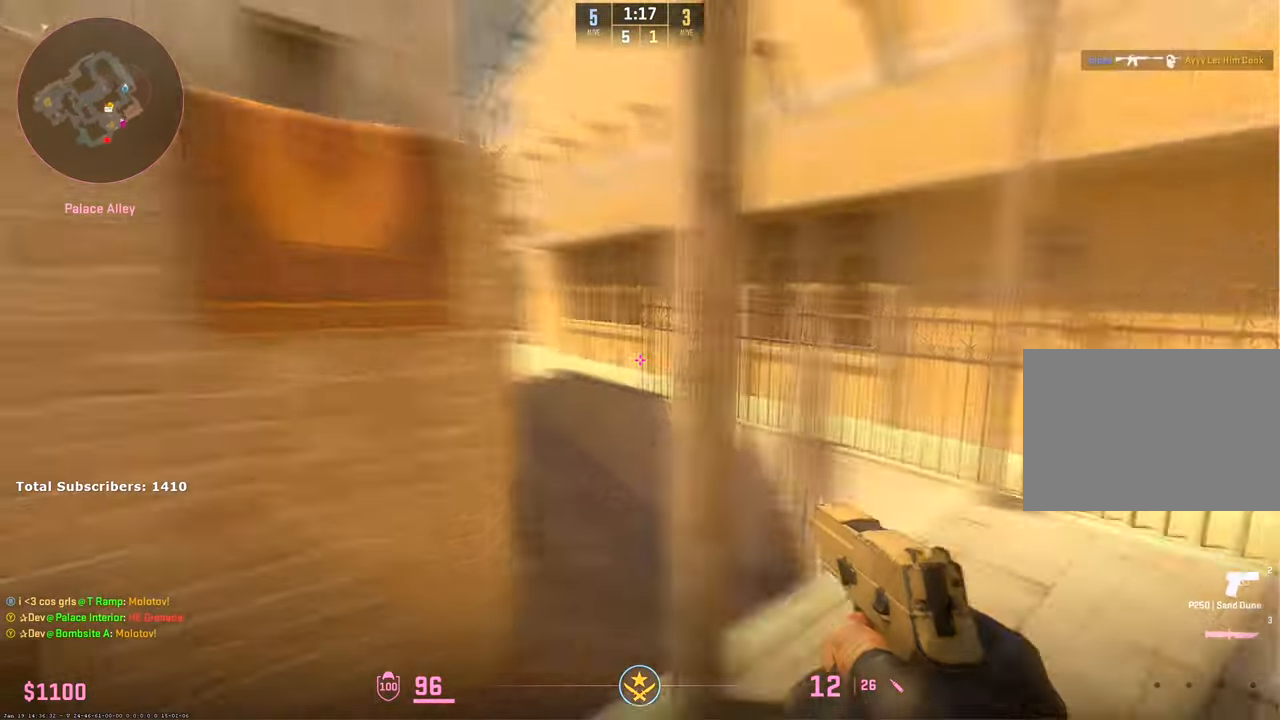
{"keys": ["d", "w"], "mouse": [], "events": [[83, "d", "up"], [433, "d", "down"]]}